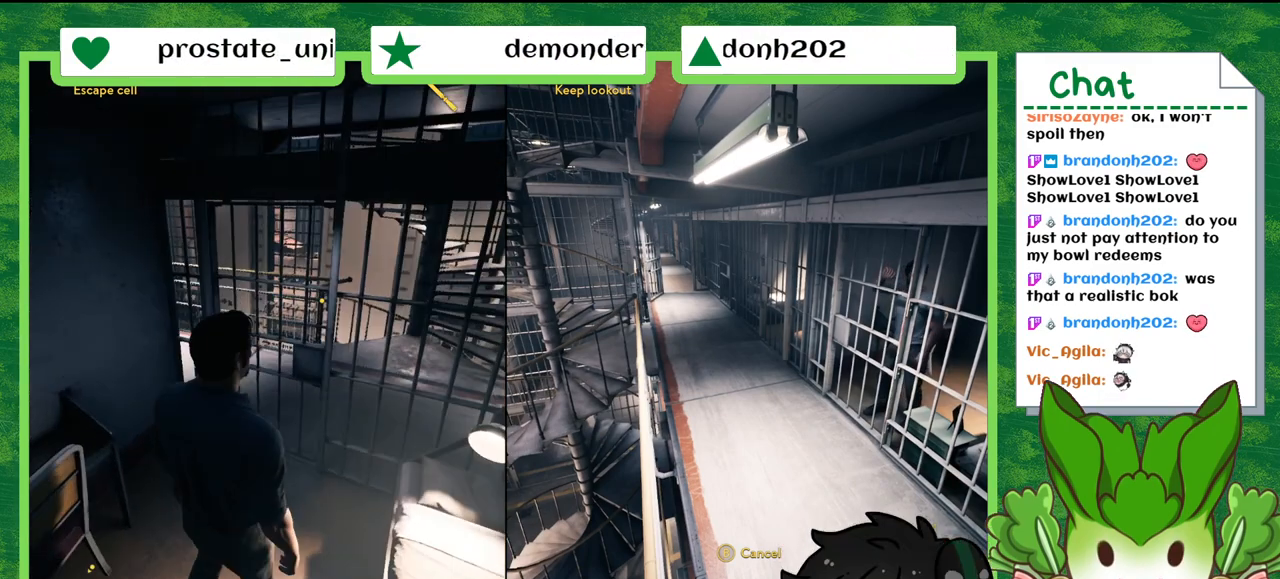
Gameplay with a controller (Nintendo layout); each line is a JSON object with the inputs held at the frame after it. "events" lists button and stick changes between this image and that frame as [ms after this image, input, new state], when the widget could be followed in between. Not read: L2 L3 R2 R3 SELECT Z.
{"buttons": [], "left_stick": "center", "right_stick": "down", "events": [[267, "right_stick", "down"]]}
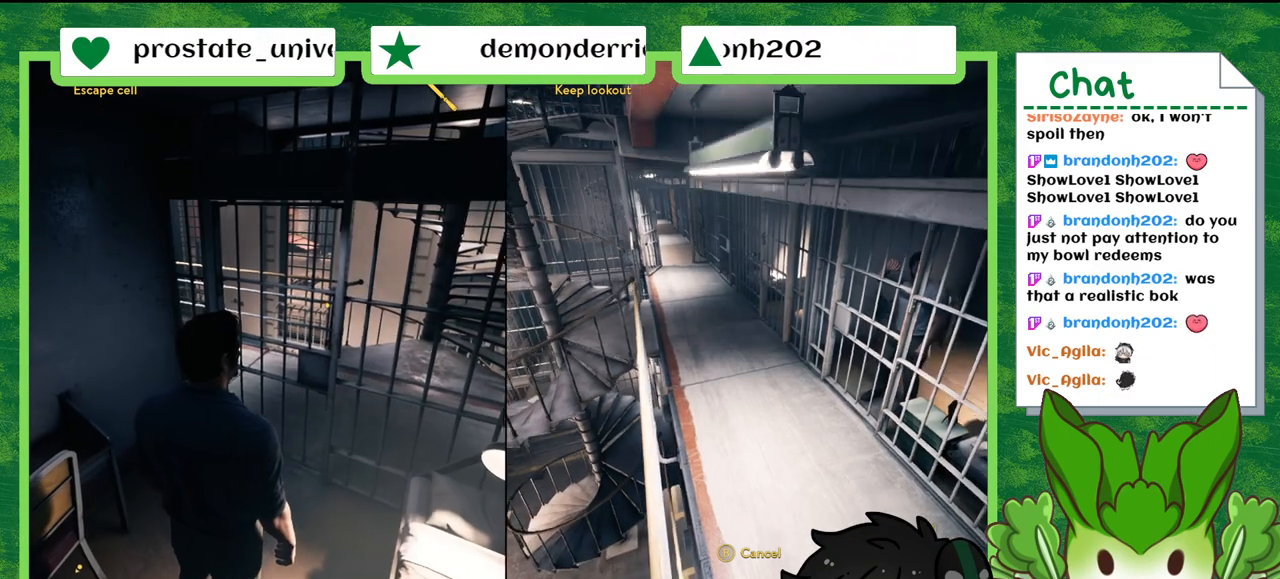
{"buttons": [], "left_stick": "center", "right_stick": "center", "events": [[167, "right_stick", "center"]]}
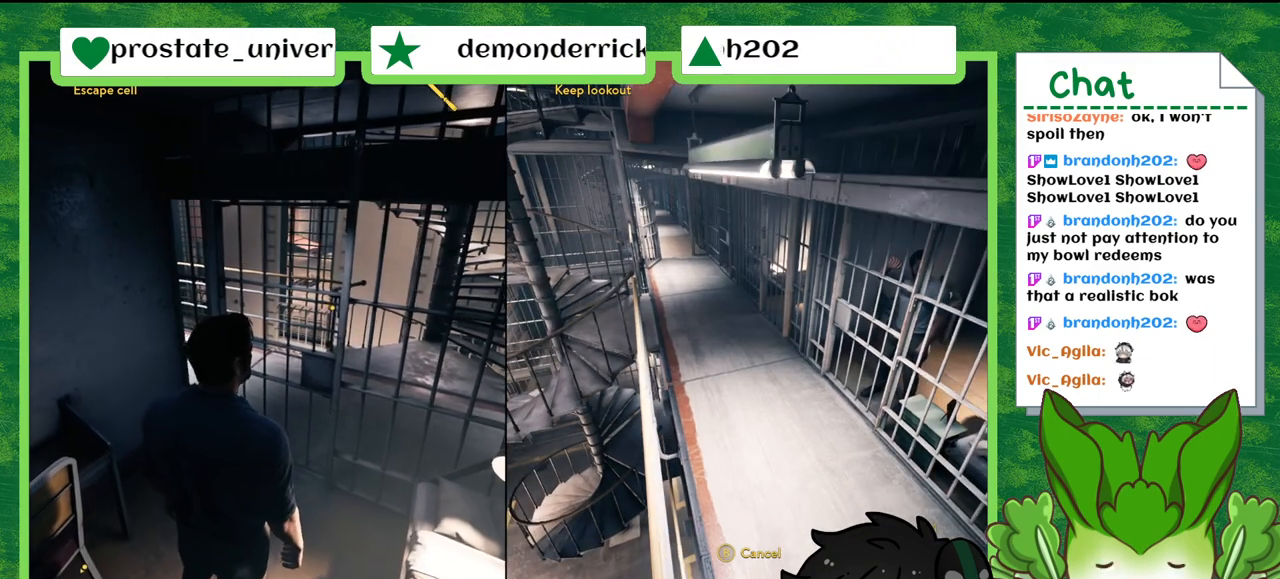
{"buttons": [], "left_stick": "center", "right_stick": "center", "events": []}
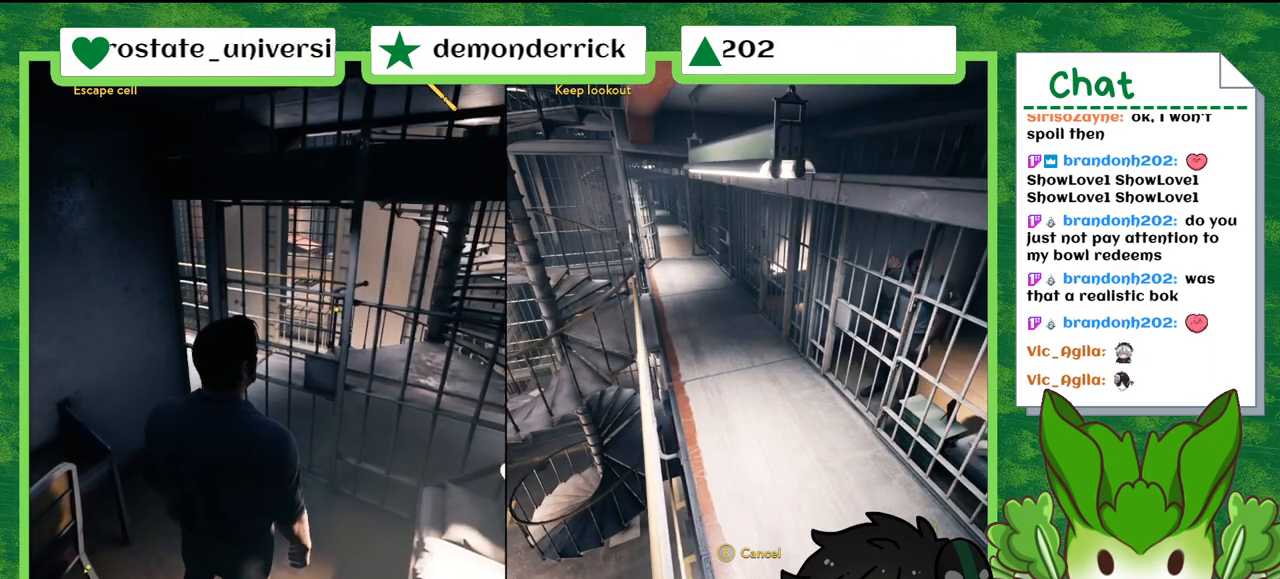
{"buttons": [], "left_stick": "center", "right_stick": "center", "events": []}
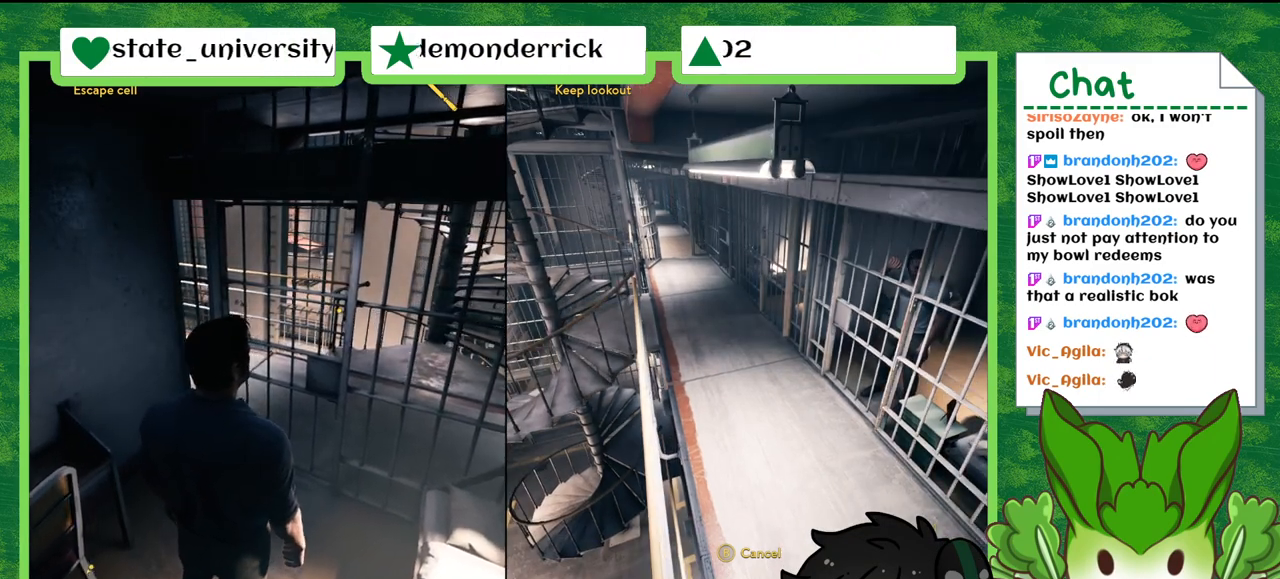
{"buttons": [], "left_stick": "center", "right_stick": "center", "events": []}
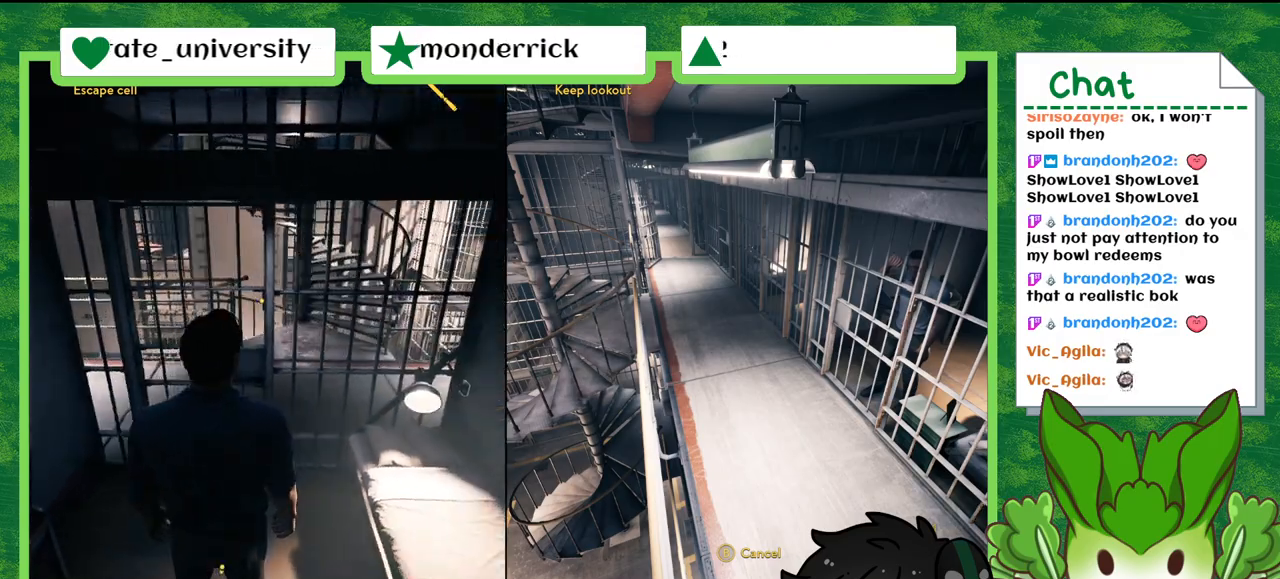
{"buttons": [], "left_stick": "center", "right_stick": "center", "events": [[134, "right_stick", "up"], [367, "right_stick", "center"]]}
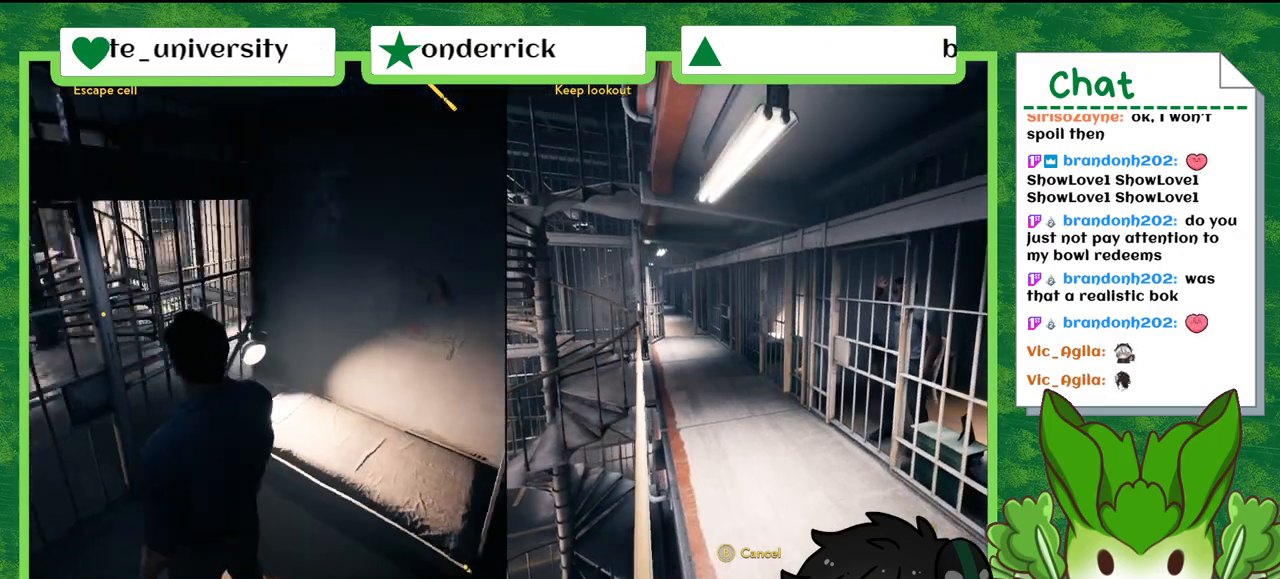
{"buttons": [], "left_stick": "center", "right_stick": "right", "events": [[400, "right_stick", "right"]]}
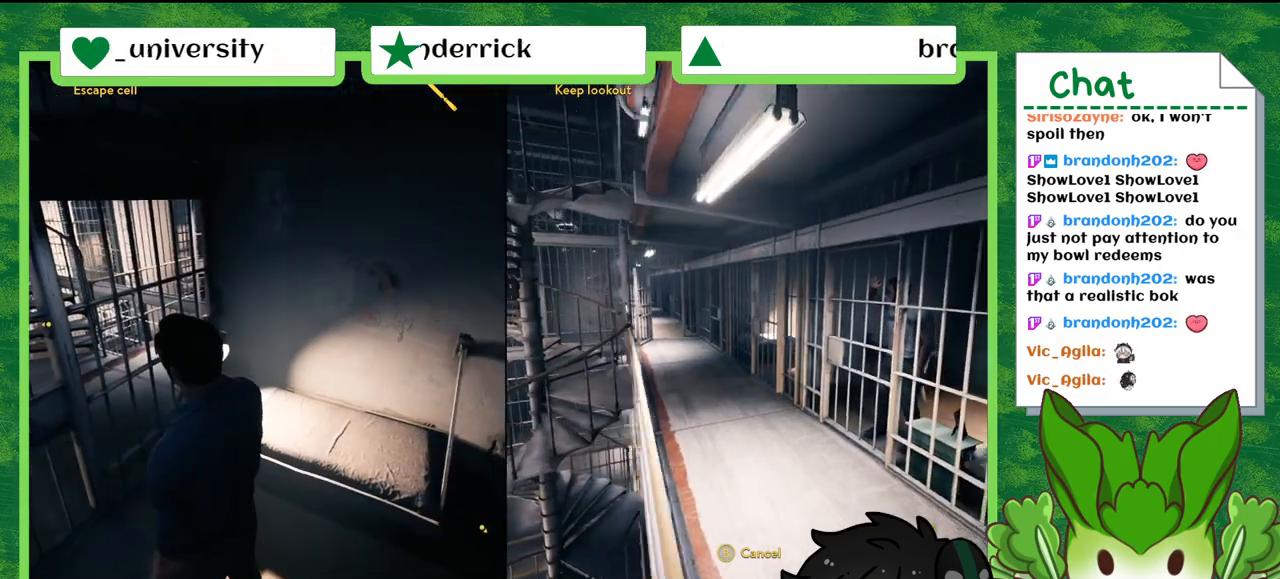
{"buttons": [], "left_stick": "center", "right_stick": "right", "events": []}
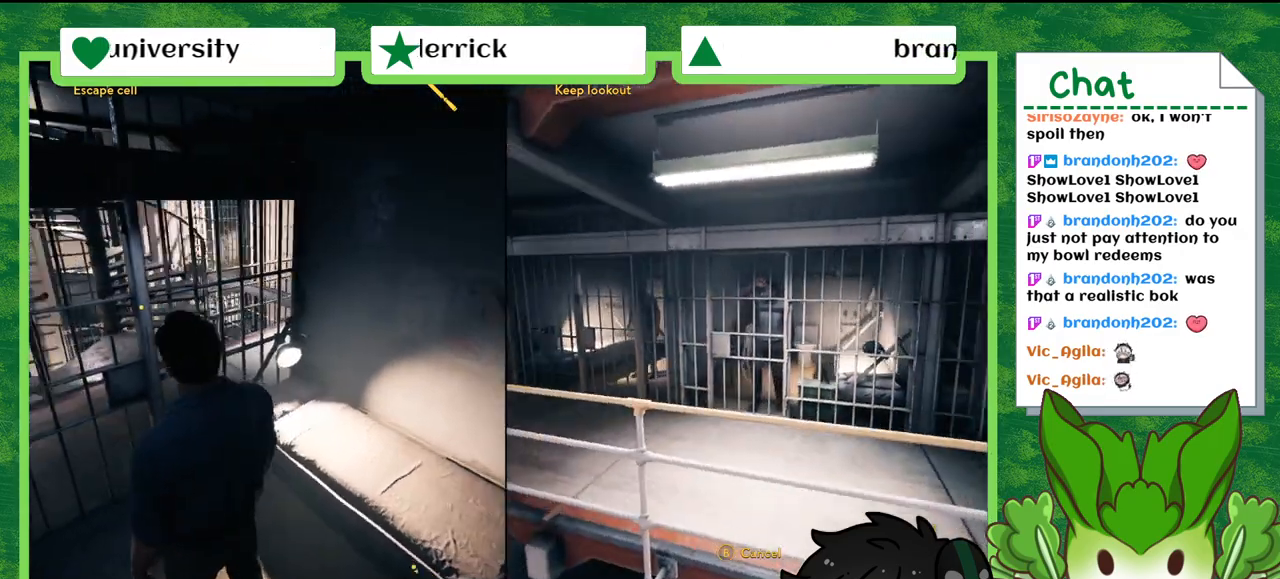
{"buttons": [], "left_stick": "center", "right_stick": "right", "events": []}
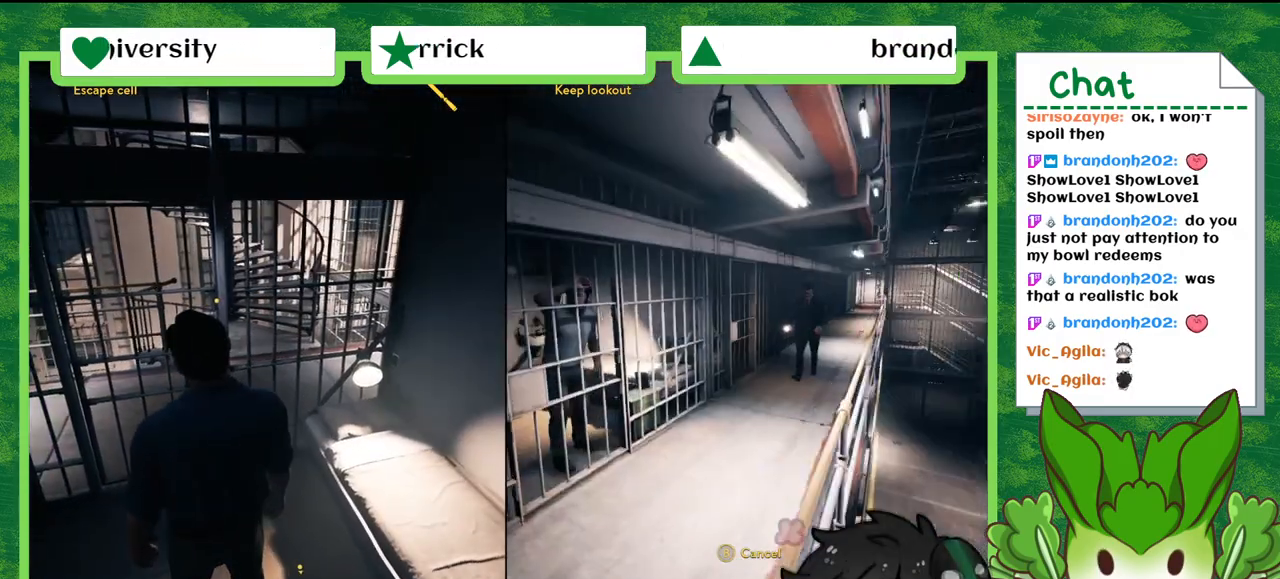
{"buttons": [], "left_stick": "center", "right_stick": "down-left", "events": [[100, "right_stick", "center"], [401, "right_stick", "down-left"]]}
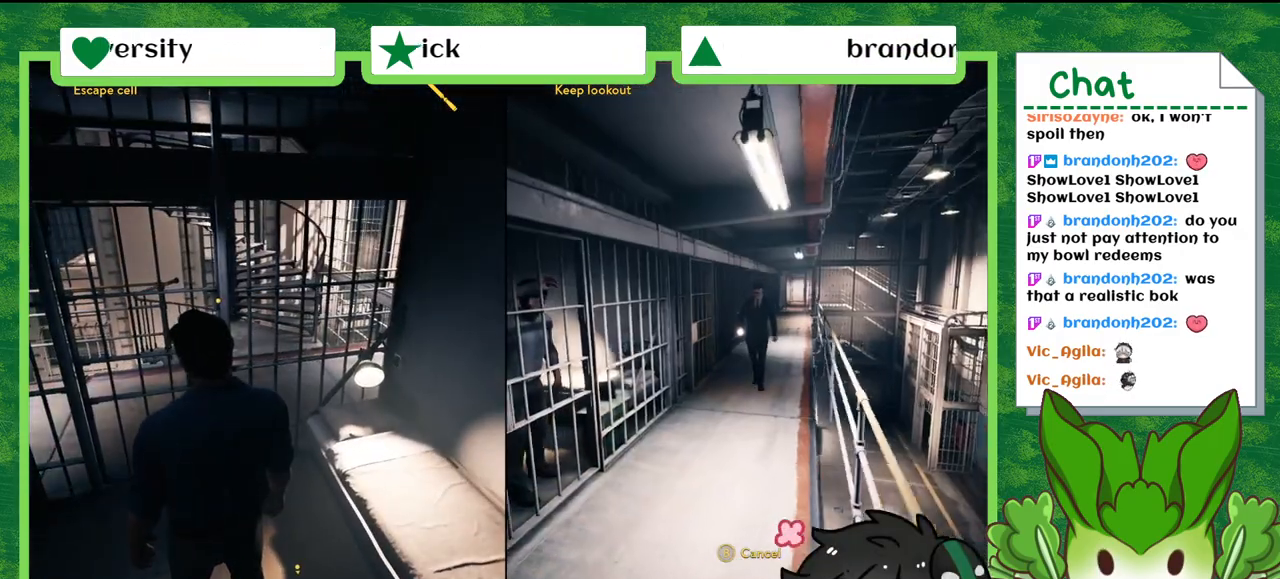
{"buttons": [], "left_stick": "center", "right_stick": "down-left", "events": []}
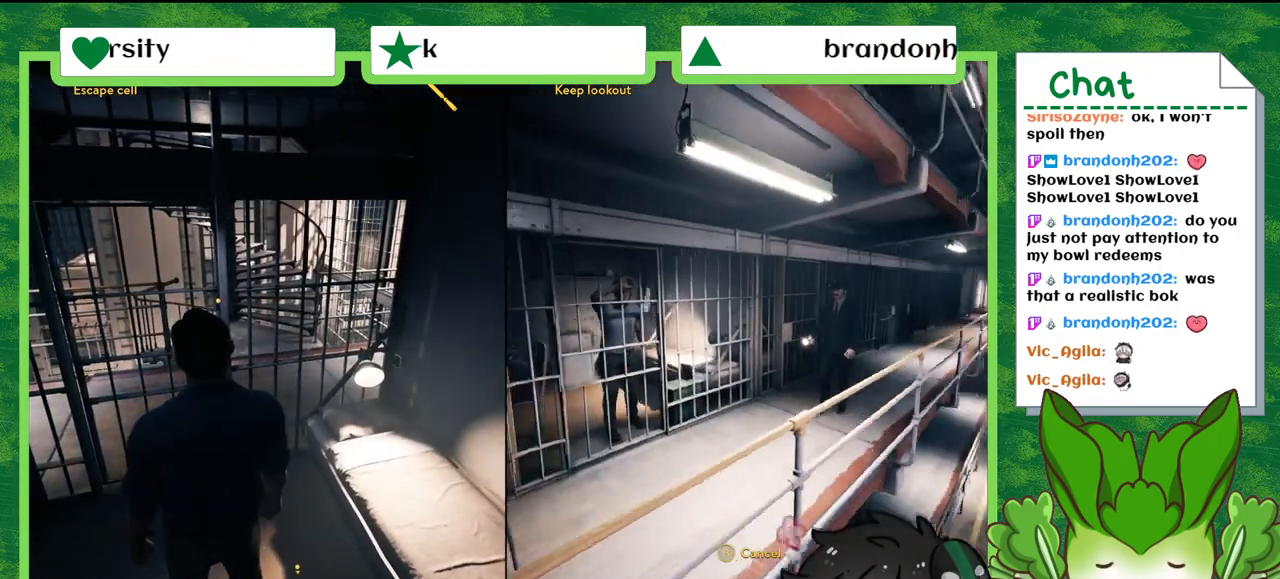
{"buttons": [], "left_stick": "center", "right_stick": "down-left", "events": []}
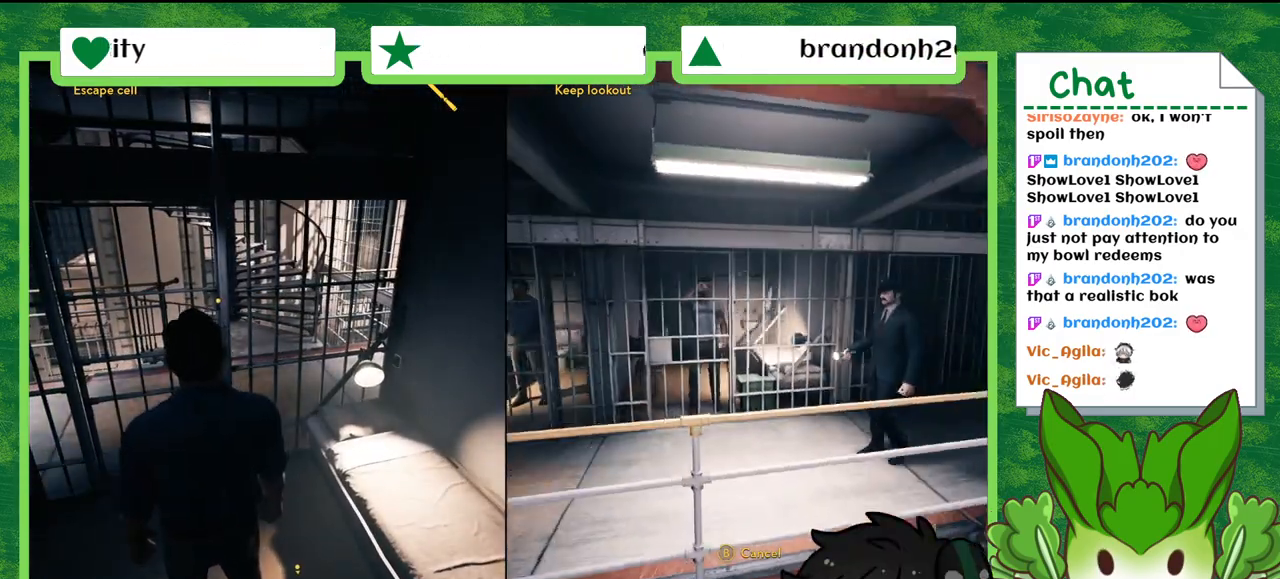
{"buttons": [], "left_stick": "center", "right_stick": "down-left", "events": []}
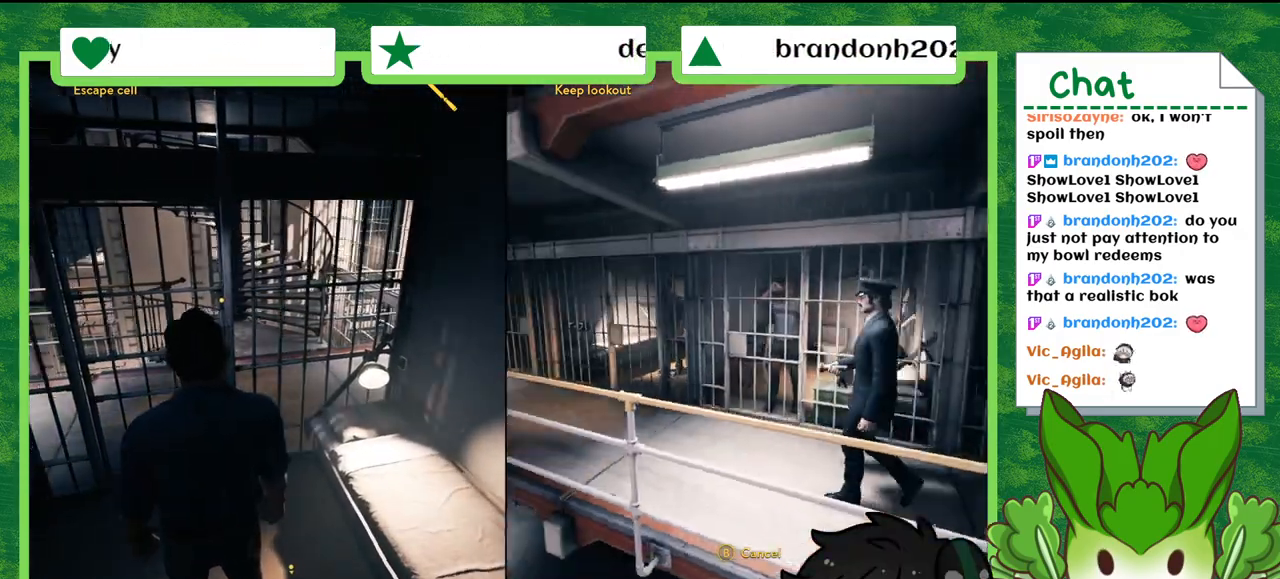
{"buttons": [], "left_stick": "center", "right_stick": "center", "events": [[467, "right_stick", "center"]]}
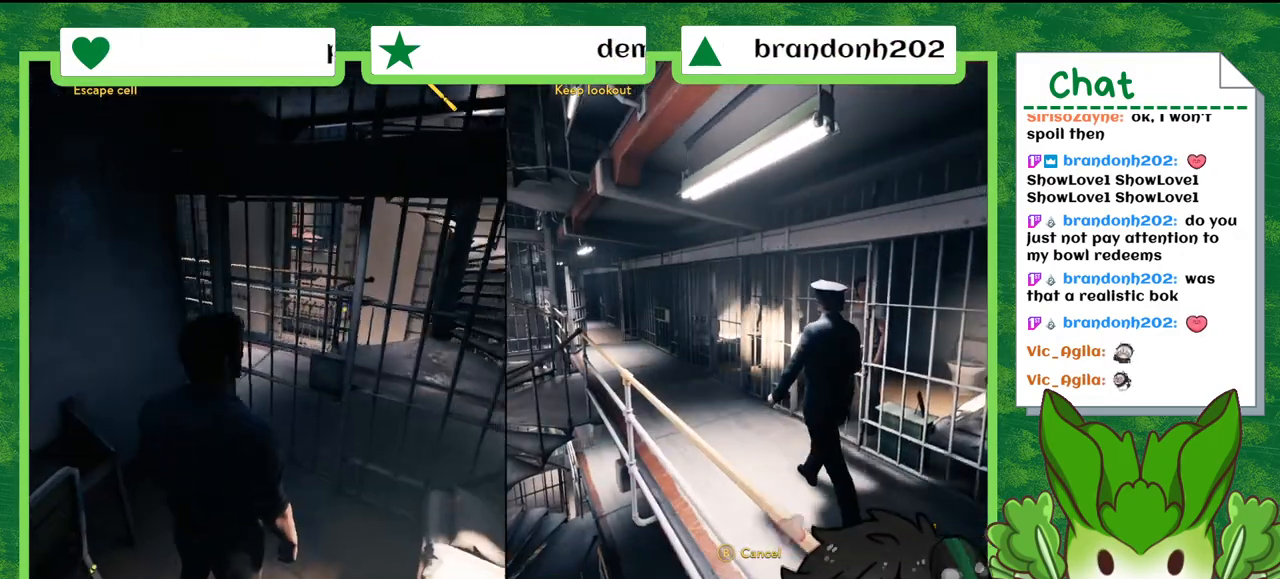
{"buttons": [], "left_stick": "center", "right_stick": "down-left", "events": [[367, "right_stick", "down-left"]]}
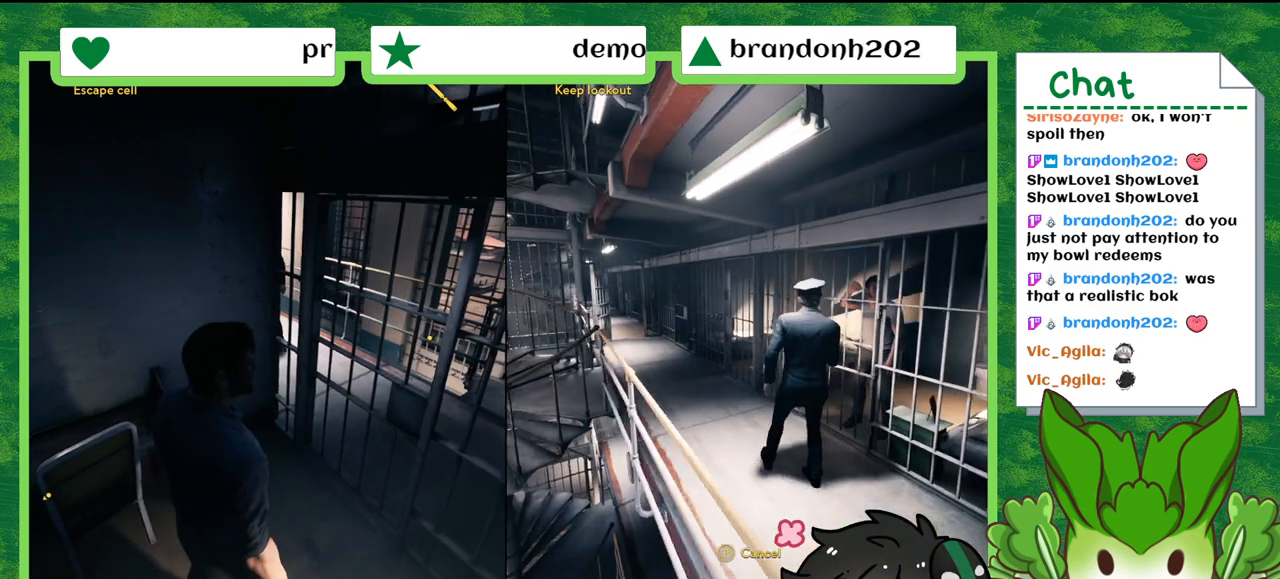
{"buttons": [], "left_stick": "center", "right_stick": "down-left", "events": []}
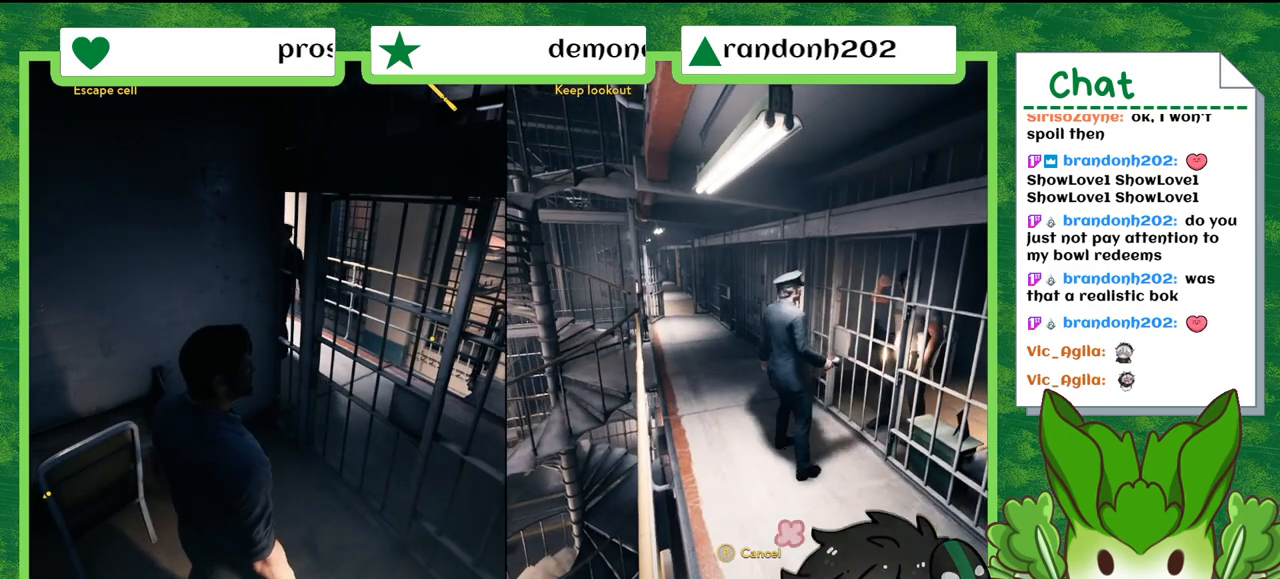
{"buttons": [], "left_stick": "center", "right_stick": "center", "events": [[66, "right_stick", "center"]]}